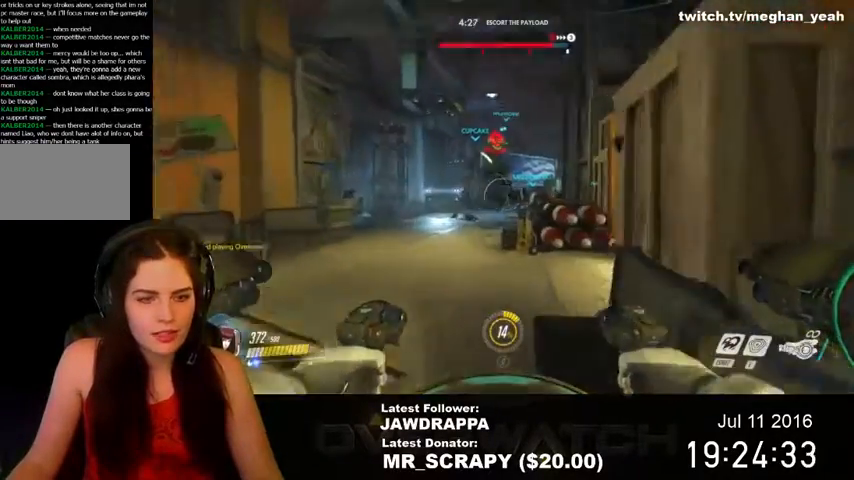
Gameplay with keyboard and mouse; each line is a JSON object with the keys and mouse buttons held at the frame after it. "events" lists presses ("down") and releases ("up") of "1", "2", "3", "4", "5", "a", "alt", "c", "ctrl", "d", "e", "f", "q", "r", "s", "shift", "space", "tab", "v", "w", "x", "z", "mouse_left", "mouse_right", "mouse_wheel_up" and "mouse_wheel_down" between this image and that frame as [ms after this image, input, new state], when the widget could be followed in between. "mouse_left", "mouse_right", "mouse_wheel_up", "mouse_wheel_down" = the "left", "right", "wheel_up", "wheel_down" buttons of the "mouse" list. No other keys are recorded. Mouse movement is not recorded. Not read: mouse_middle.
{"keys": ["w"], "mouse": [], "events": [[134, "space", "down"], [434, "space", "up"]]}
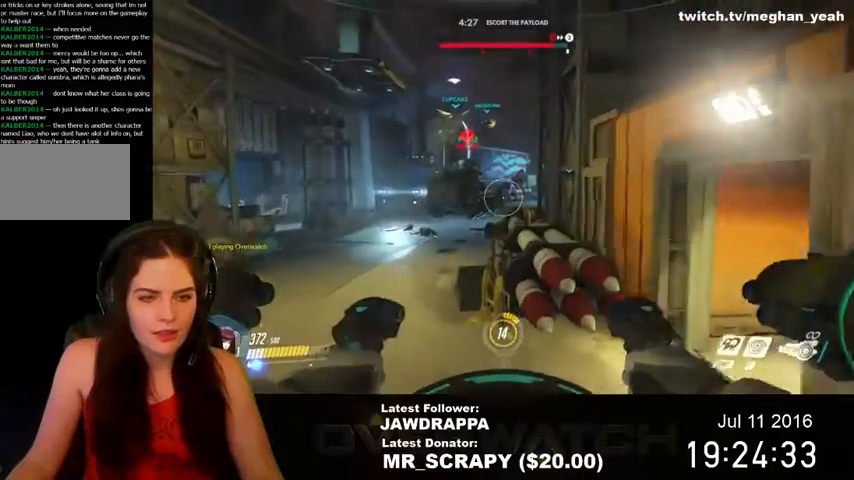
{"keys": ["space", "w"], "mouse": [], "events": [[400, "space", "down"]]}
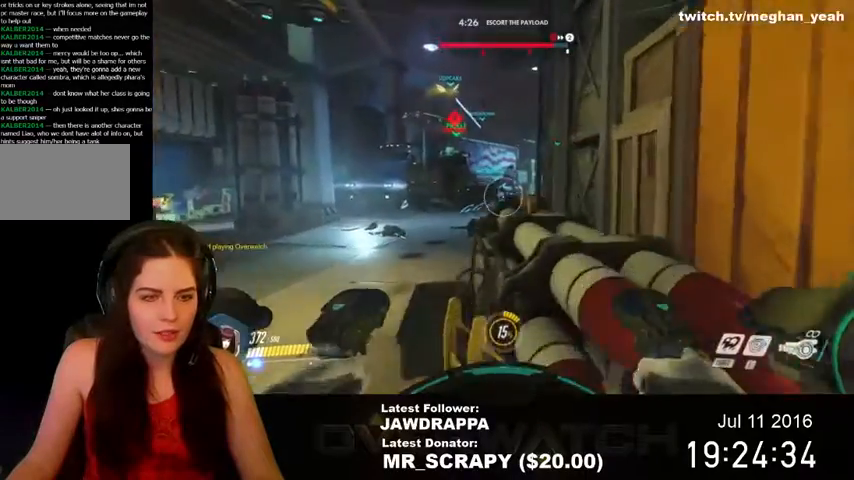
{"keys": ["w"], "mouse": [], "events": [[400, "space", "up"]]}
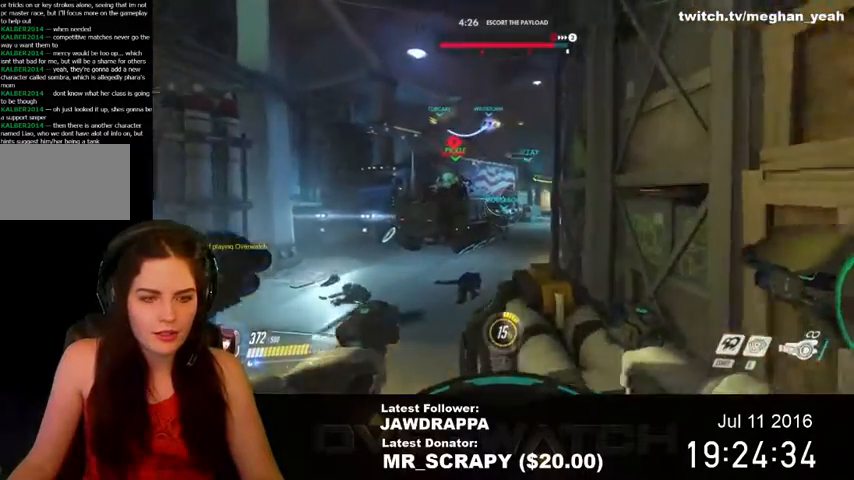
{"keys": ["w"], "mouse": [], "events": [[200, "space", "down"], [434, "space", "up"]]}
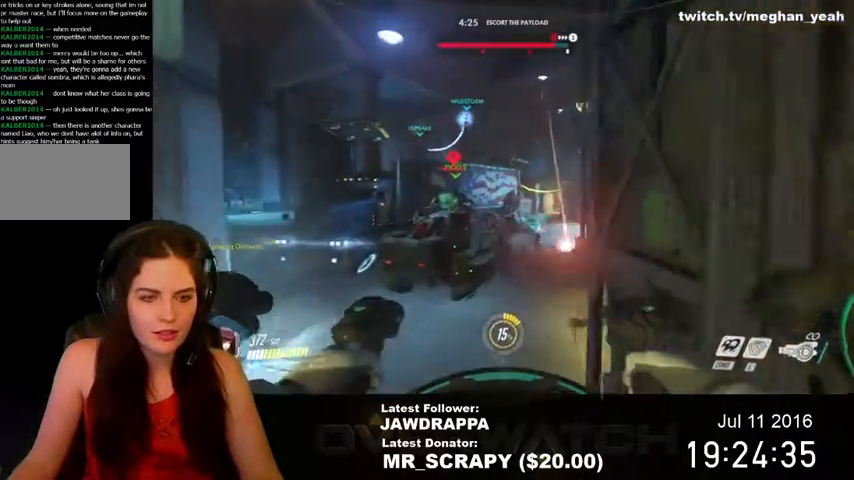
{"keys": ["shift", "space", "w"], "mouse": [], "events": [[367, "shift", "down"], [367, "space", "down"]]}
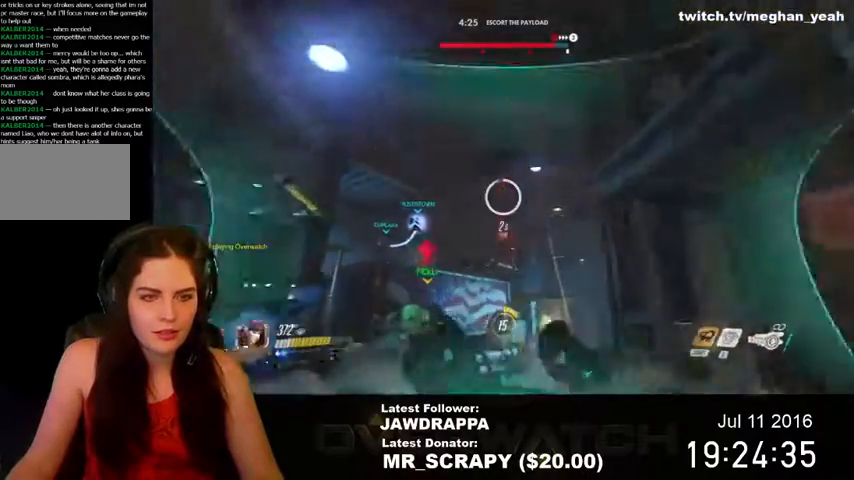
{"keys": ["shift", "space", "w"], "mouse": [], "events": []}
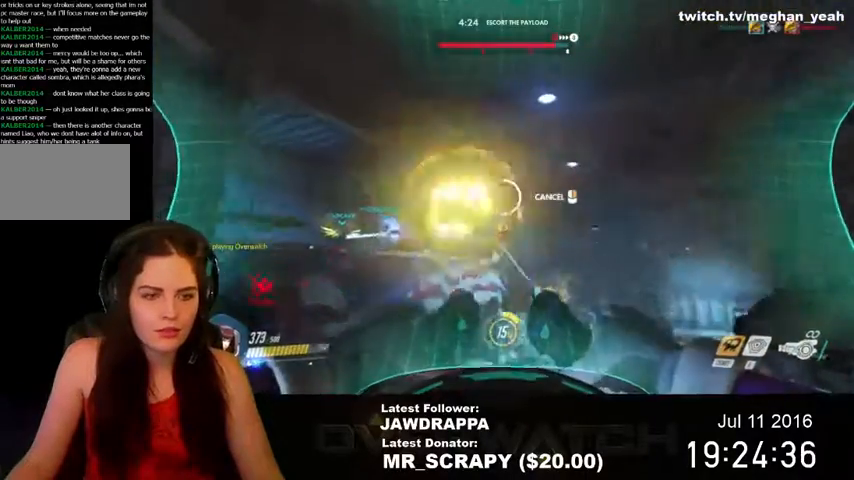
{"keys": ["shift", "space", "w"], "mouse": [], "events": []}
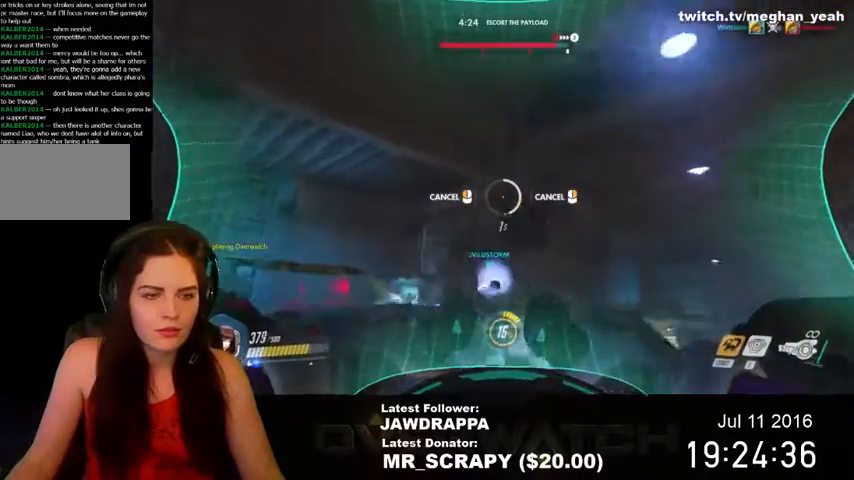
{"keys": ["shift", "space", "w"], "mouse": [], "events": []}
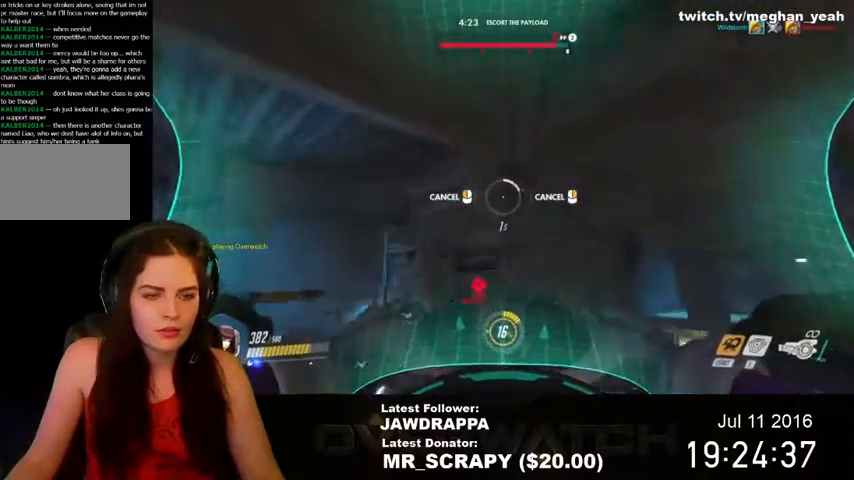
{"keys": ["shift", "space", "w"], "mouse": [], "events": []}
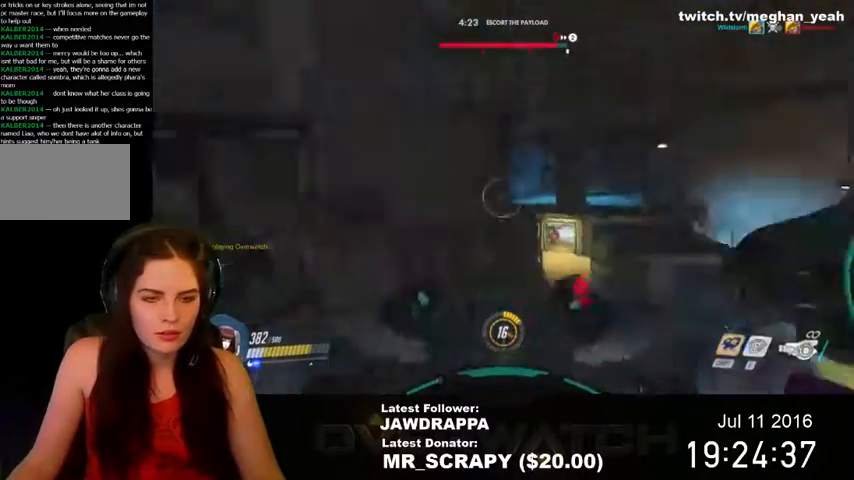
{"keys": [], "mouse": [], "events": [[200, "space", "up"], [300, "shift", "up"], [367, "w", "up"]]}
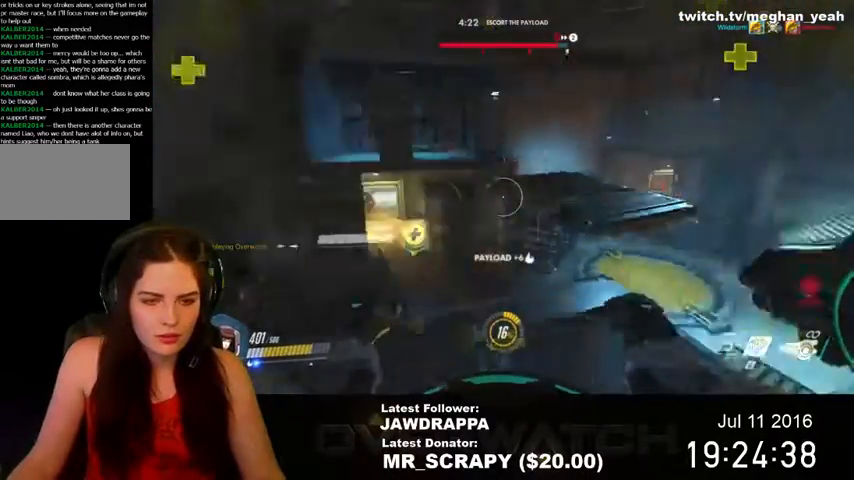
{"keys": ["d", "w"], "mouse": [], "events": [[34, "s", "down"], [134, "d", "down"], [267, "s", "up"], [434, "w", "down"]]}
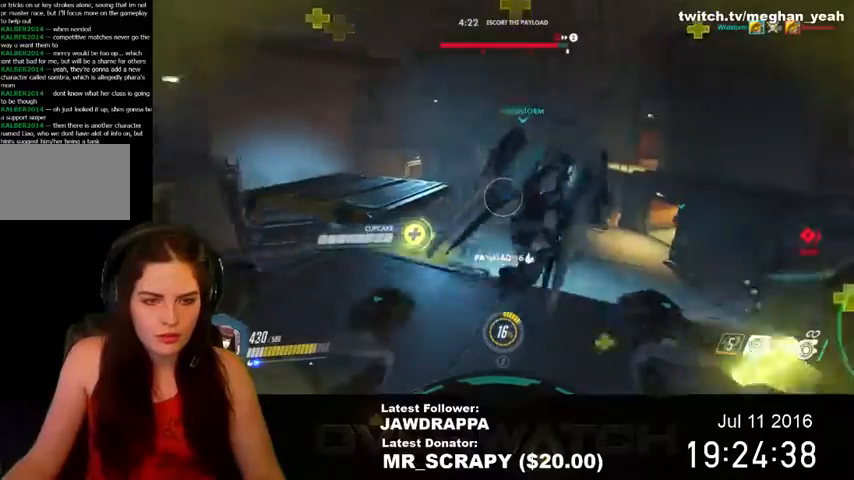
{"keys": ["a", "s"], "mouse": [], "events": [[134, "a", "down"], [167, "d", "up"], [167, "w", "up"], [334, "s", "down"]]}
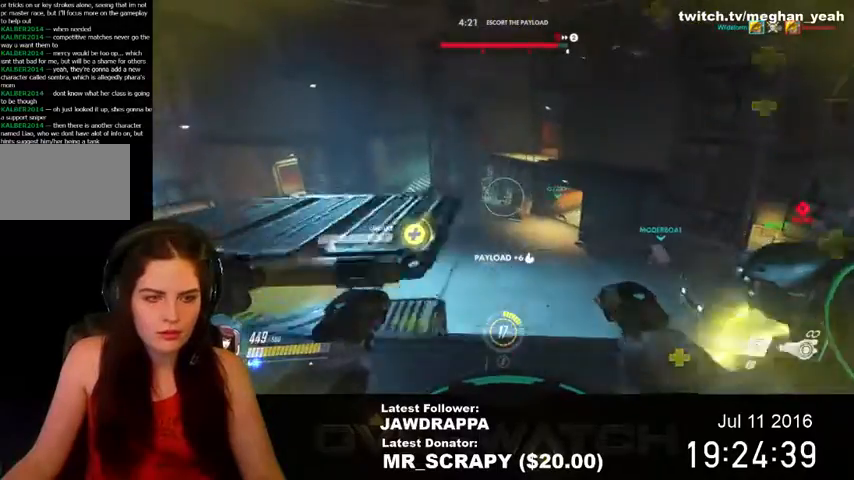
{"keys": ["d"], "mouse": ["left"], "events": [[167, "a", "up"], [167, "d", "down"], [167, "s", "up"], [267, "mouse_left", "down"]]}
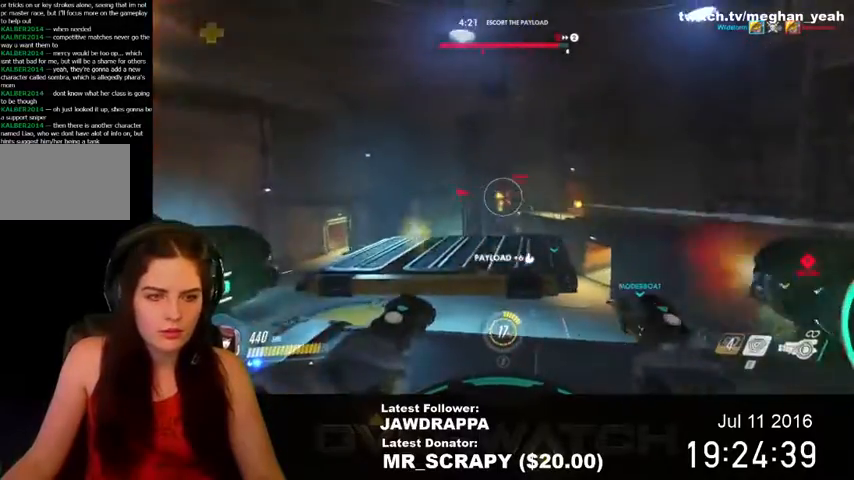
{"keys": ["d"], "mouse": ["left"], "events": []}
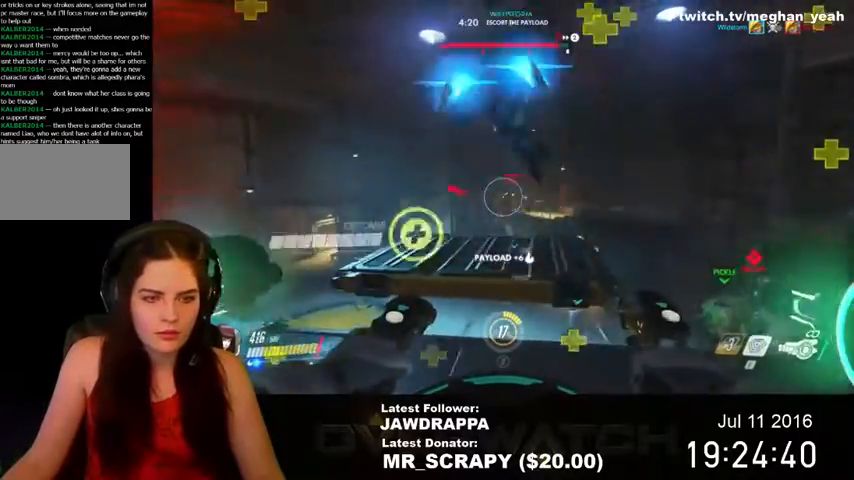
{"keys": ["d"], "mouse": ["left"], "events": []}
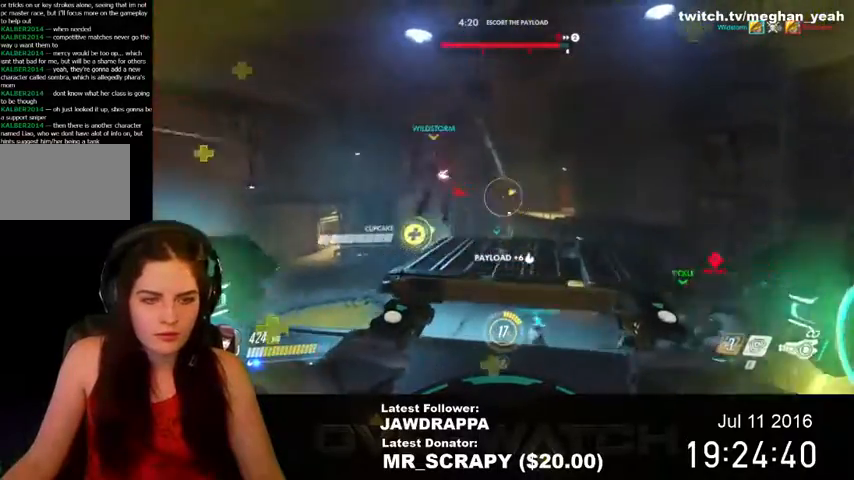
{"keys": ["e", "w"], "mouse": [], "events": [[200, "mouse_left", "up"], [300, "d", "up"], [300, "w", "down"], [434, "e", "down"]]}
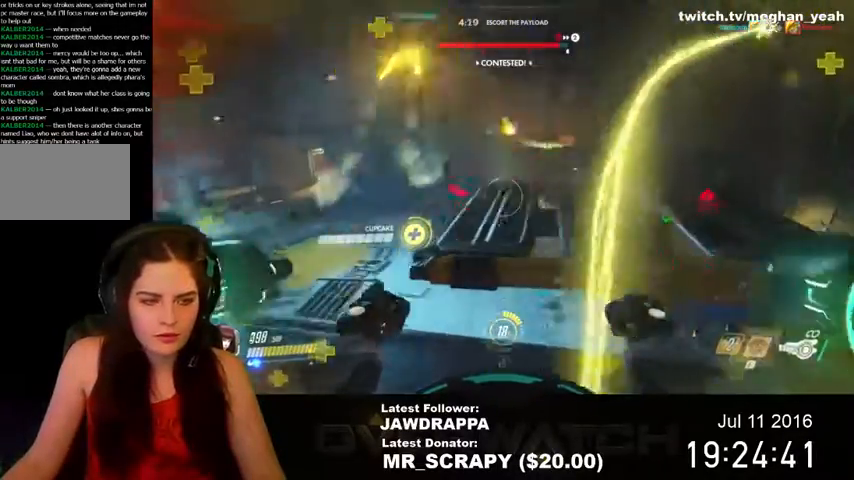
{"keys": ["space", "w"], "mouse": [], "events": [[67, "e", "up"], [267, "space", "down"]]}
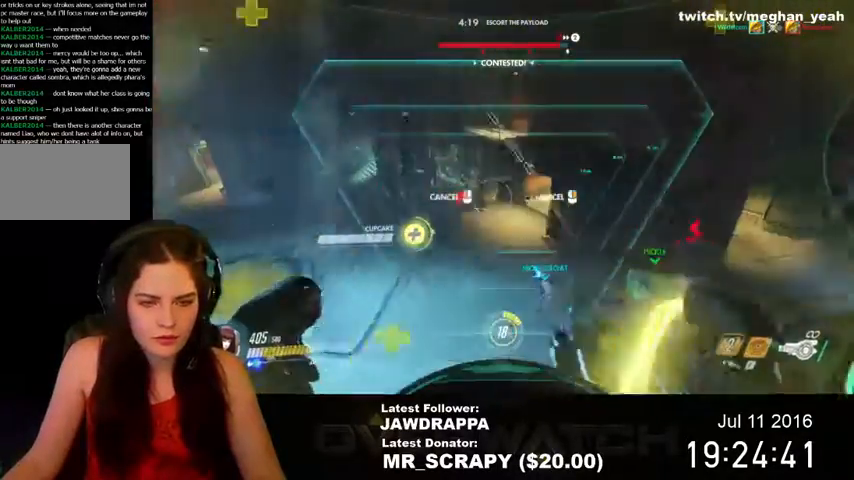
{"keys": ["w"], "mouse": [], "events": [[34, "space", "up"]]}
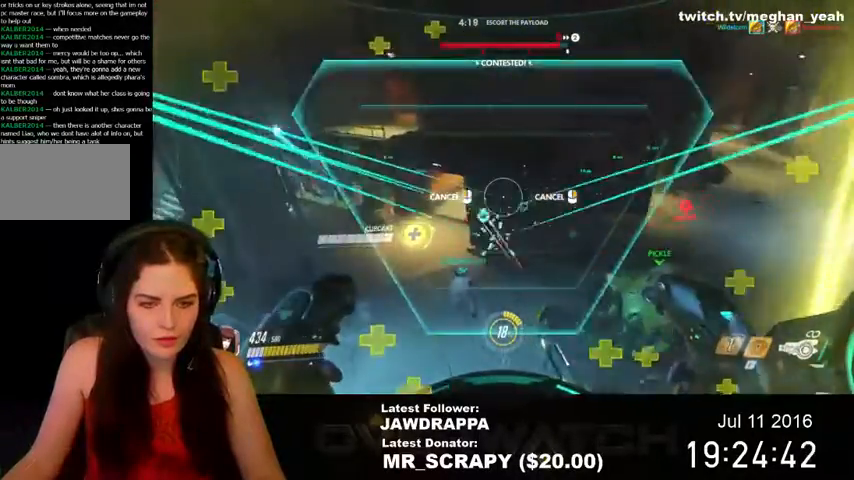
{"keys": ["d"], "mouse": [], "events": [[67, "d", "down"], [500, "w", "up"]]}
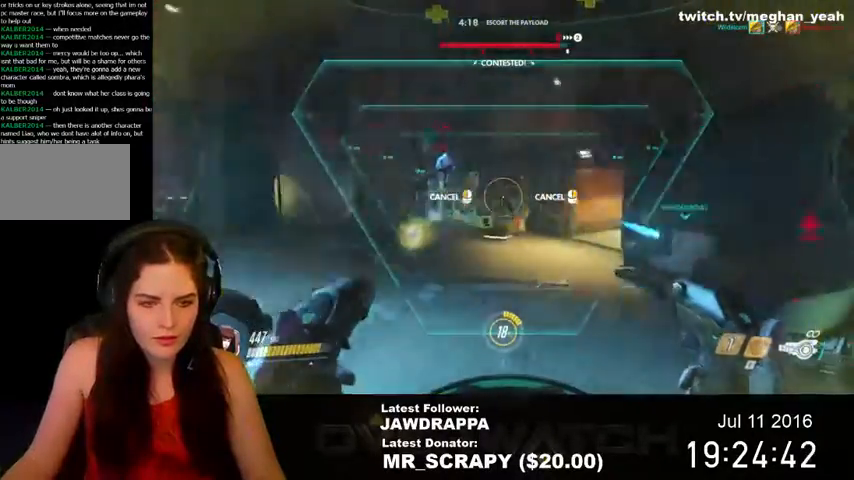
{"keys": ["a", "s"], "mouse": [], "events": [[267, "d", "up"], [267, "s", "down"], [500, "a", "down"]]}
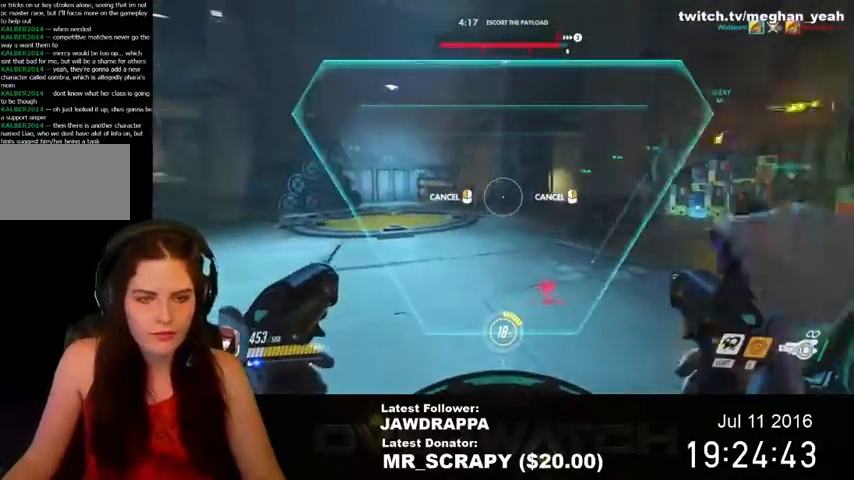
{"keys": ["w"], "mouse": [], "events": [[67, "s", "up"], [400, "w", "down"], [467, "a", "up"]]}
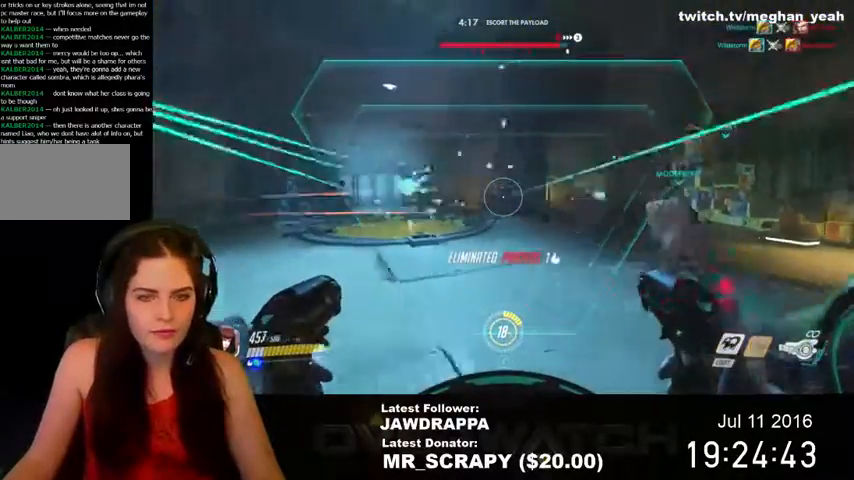
{"keys": ["d"], "mouse": [], "events": [[134, "d", "down"], [300, "w", "up"]]}
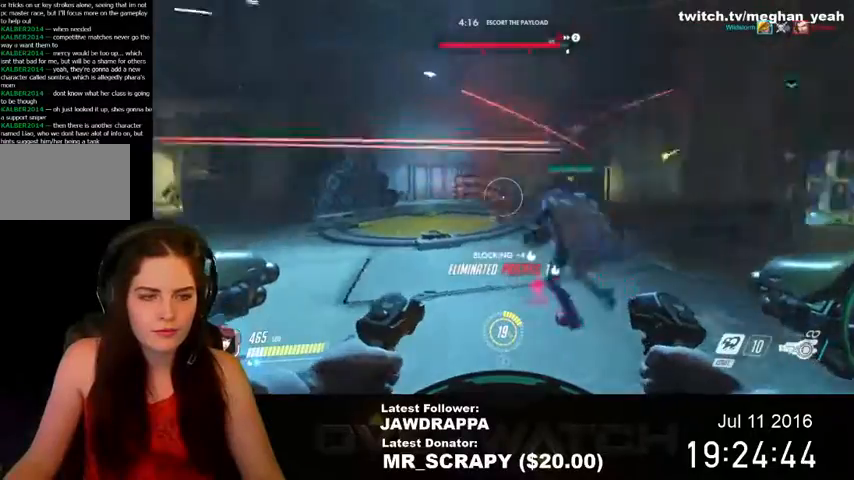
{"keys": ["s"], "mouse": [], "events": [[134, "d", "up"], [200, "s", "down"]]}
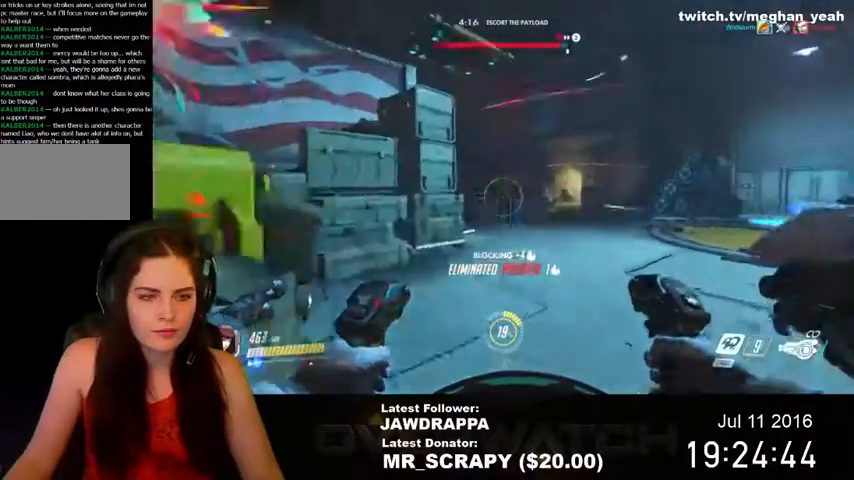
{"keys": ["d", "w"], "mouse": ["left"], "events": [[34, "a", "down"], [67, "s", "up"], [267, "w", "down"], [334, "a", "up"], [334, "mouse_left", "down"], [434, "d", "down"]]}
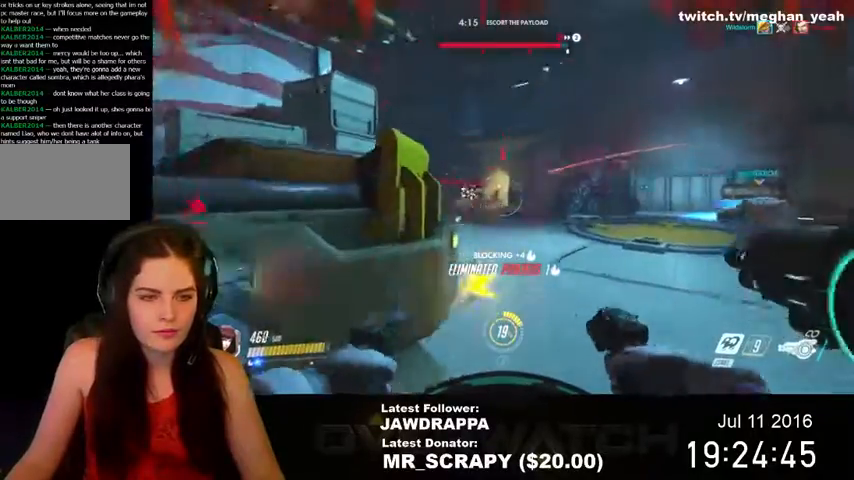
{"keys": ["d"], "mouse": ["left"], "events": [[134, "w", "up"], [300, "s", "down"], [367, "s", "up"]]}